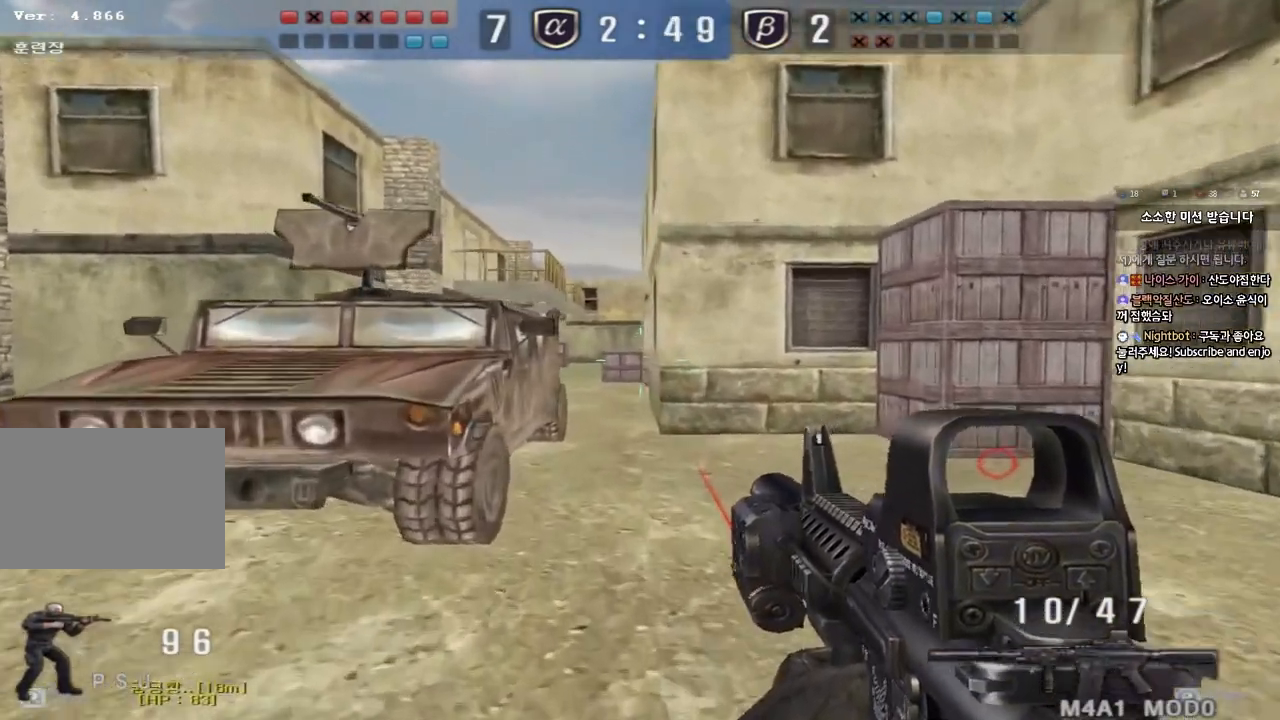
Gameplay with keyboard; each line is a JSON object with the keys held at the frame after it. "events" lists presses ("down") and releases ("up") of "a", "ctrl", "d", "e", "f", "q", "r", "s", "shift", "space", "tab" and "w" between this image and that frame as [ms after this image, input, new state], when the widget could be followed in between. No other keys are recorded. Mouse input is not recorded.
{"keys": [], "events": [[67, "a", "up"], [217, "w", "up"], [367, "w", "down"], [400, "w", "up"]]}
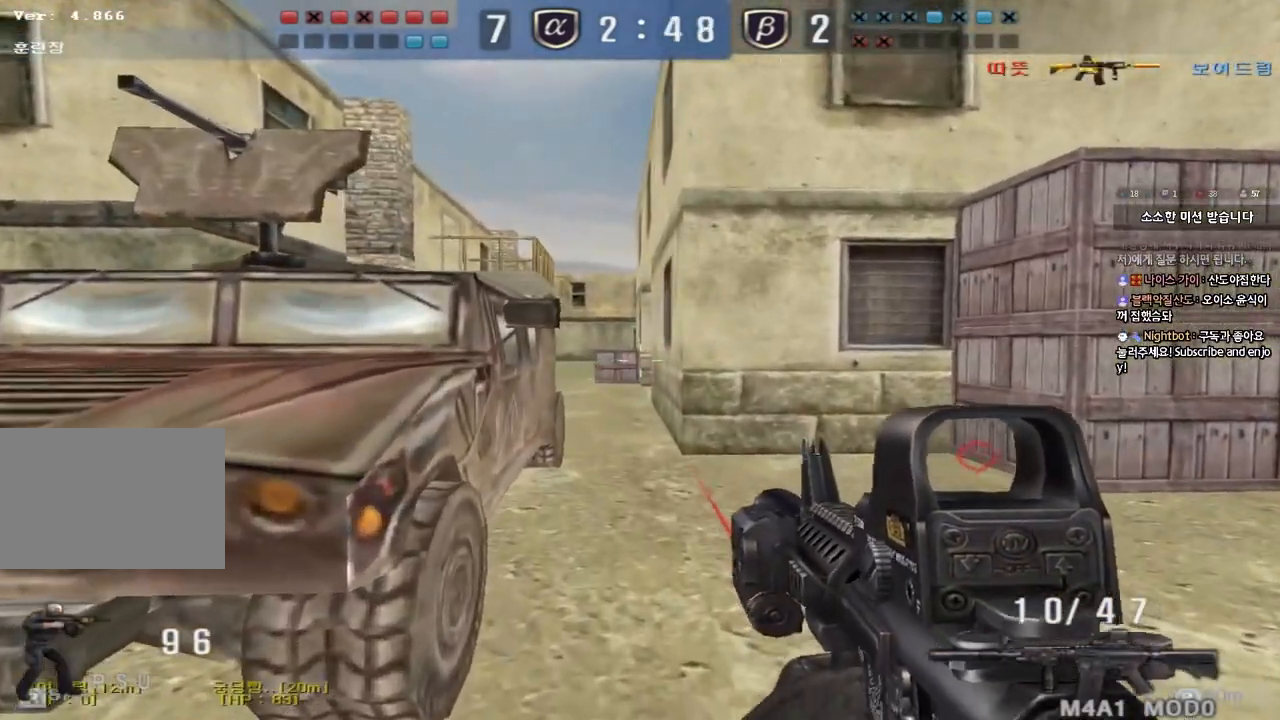
{"keys": [], "events": [[33, "a", "down"], [50, "w", "down"], [133, "w", "up"], [150, "a", "up"]]}
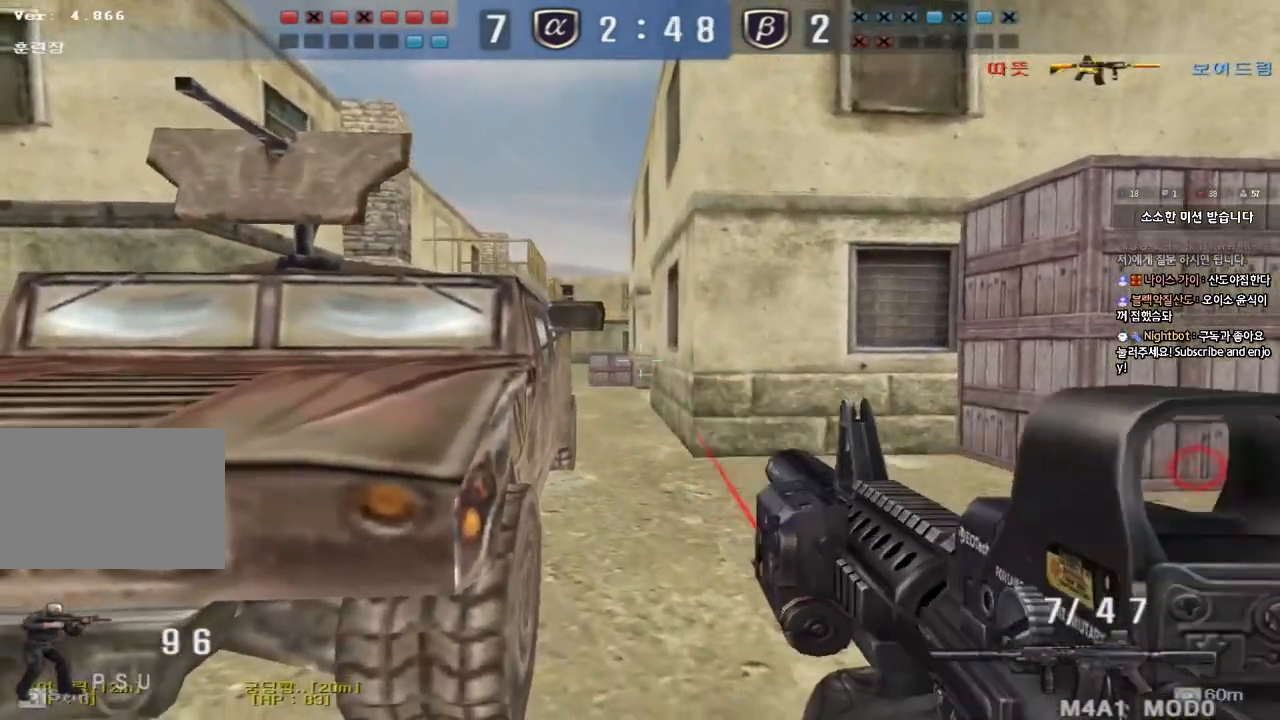
{"keys": ["a"], "events": [[500, "a", "down"]]}
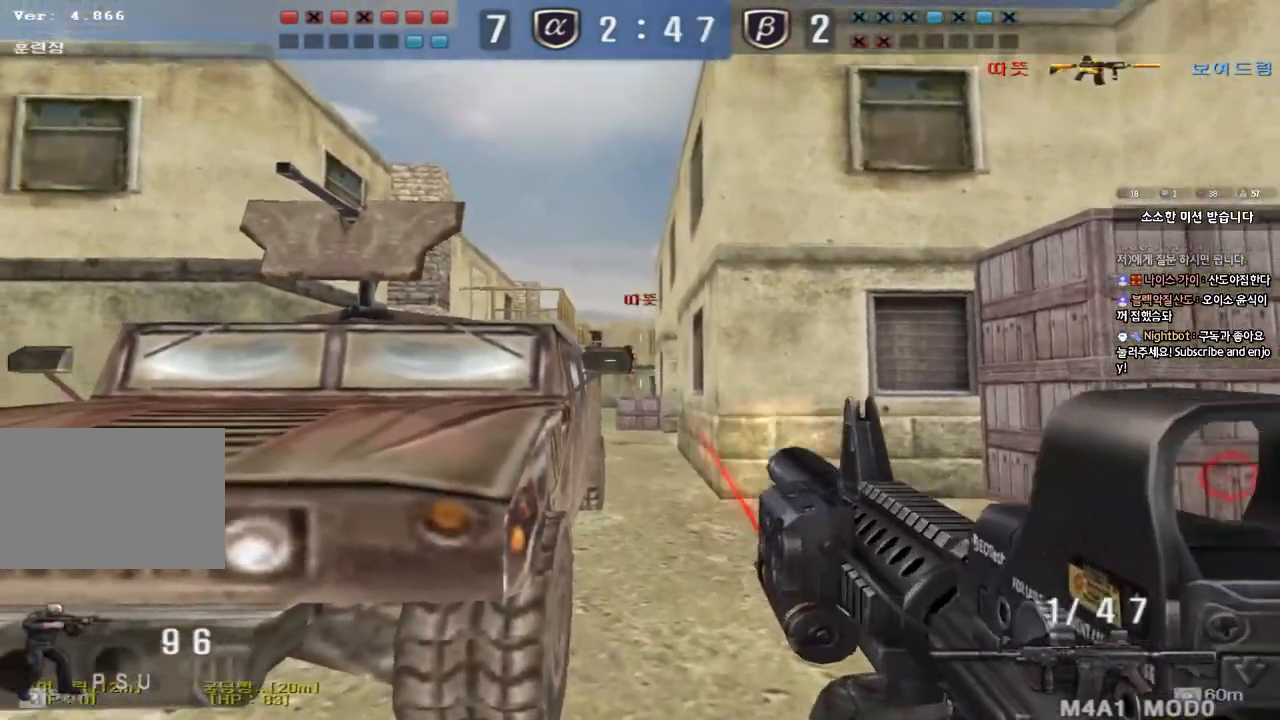
{"keys": ["a", "w"], "events": [[67, "w", "down"], [200, "r", "down"], [333, "r", "up"]]}
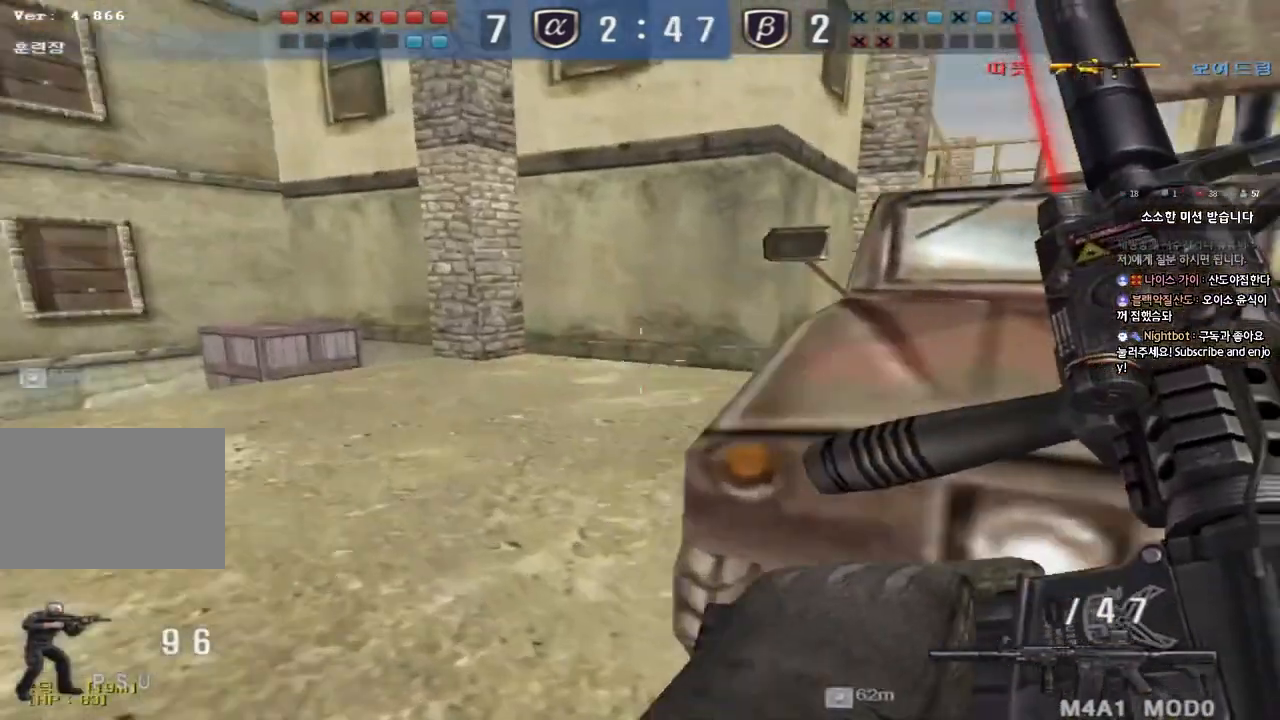
{"keys": ["d"], "events": [[33, "ctrl", "down"], [33, "w", "up"], [67, "a", "up"], [67, "space", "down"], [167, "ctrl", "up"], [167, "d", "down"], [167, "s", "down"], [200, "space", "up"], [417, "s", "up"]]}
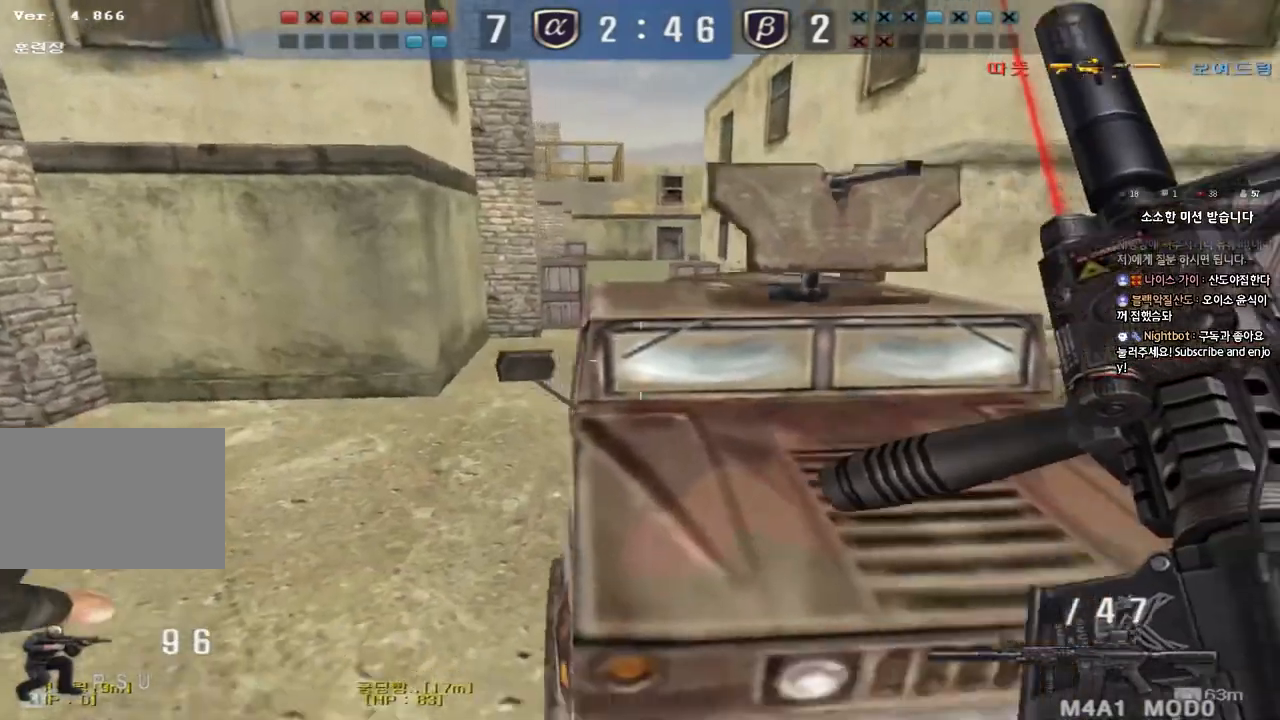
{"keys": ["d", "w"], "events": [[17, "w", "down"], [333, "d", "up"], [333, "shift", "down"], [350, "w", "up"], [383, "space", "down"], [450, "d", "down"], [450, "w", "down"], [467, "shift", "up"], [467, "space", "up"]]}
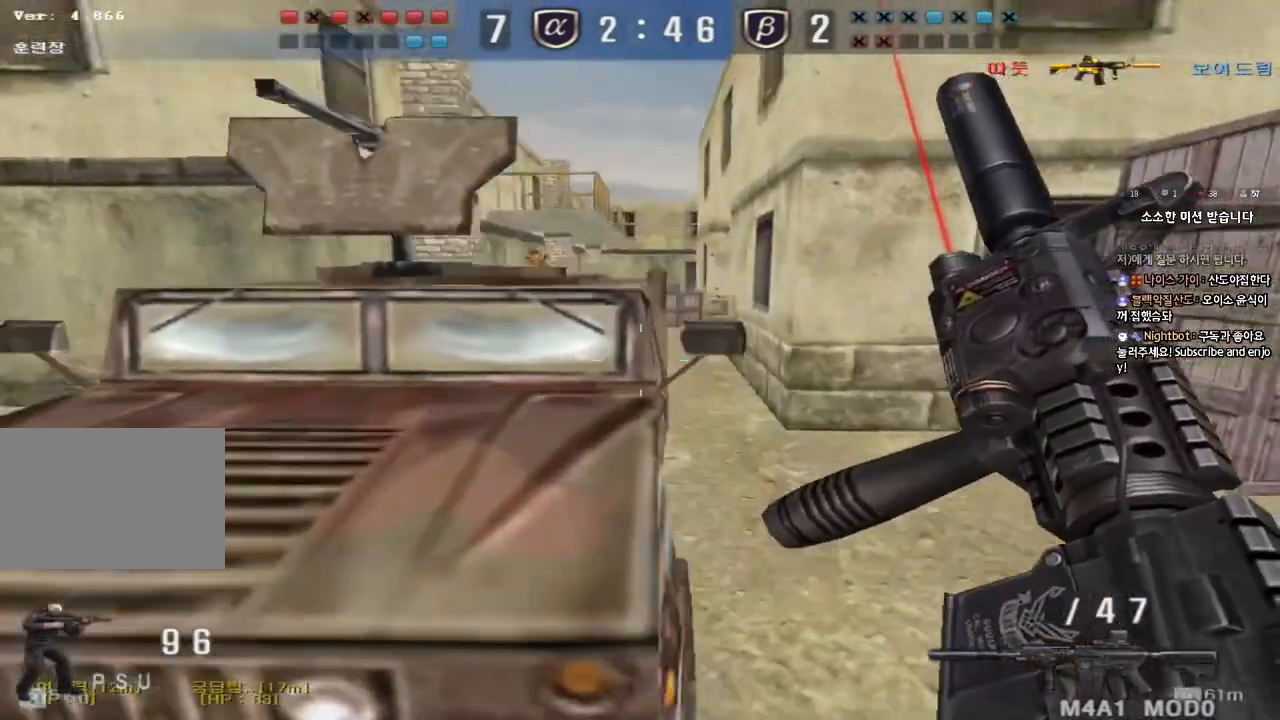
{"keys": ["d", "w"], "events": [[83, "shift", "down"], [183, "shift", "up"], [300, "shift", "down"], [367, "shift", "up"]]}
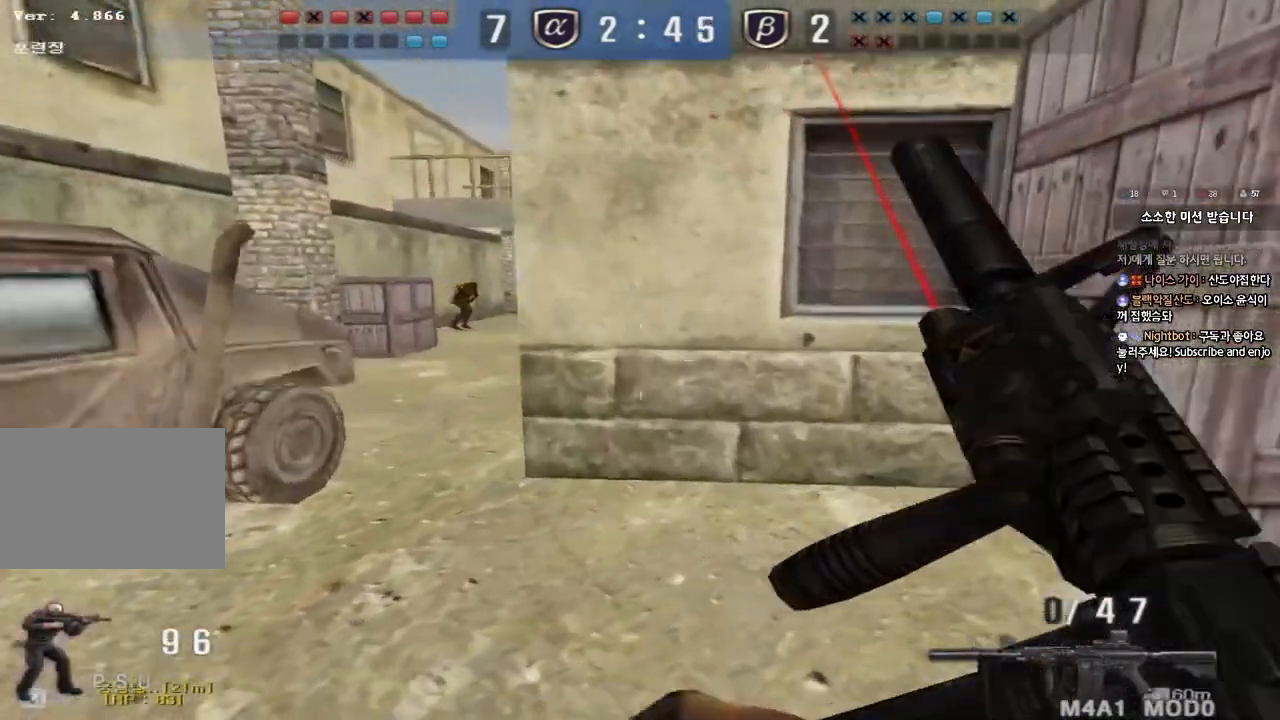
{"keys": ["a", "w"], "events": [[233, "d", "up"], [267, "a", "down"]]}
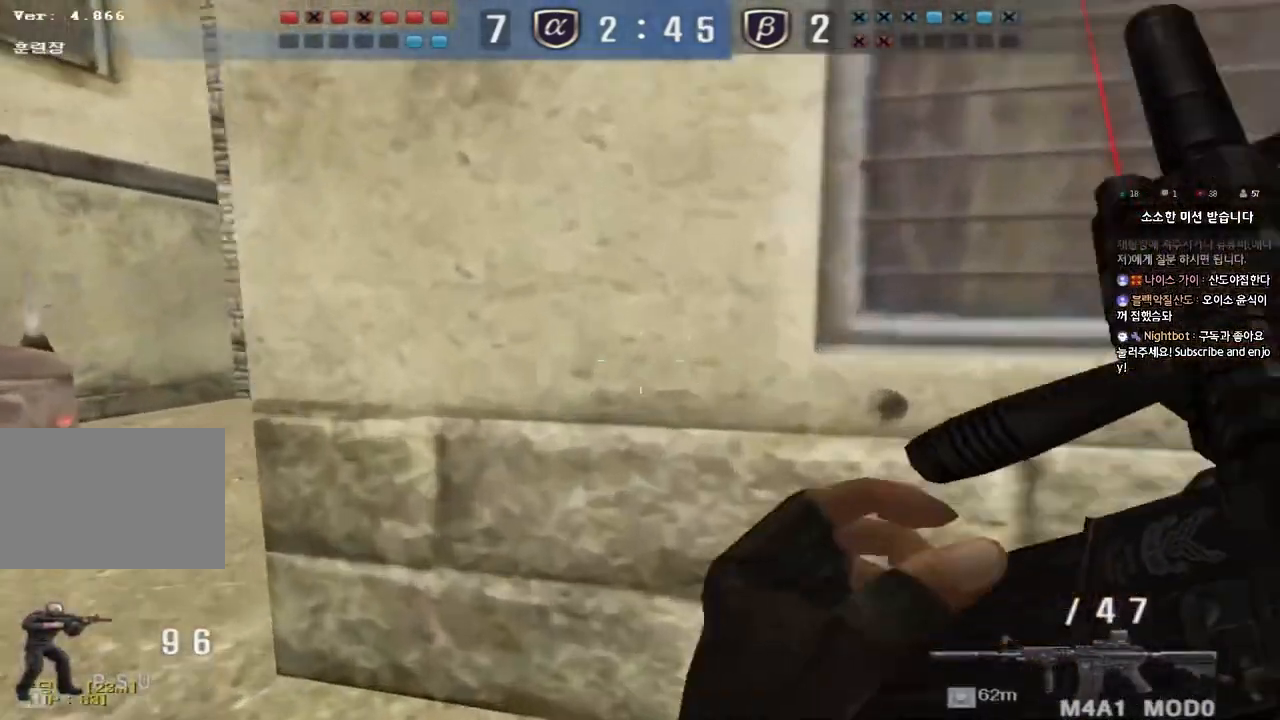
{"keys": ["a", "w"], "events": [[333, "ctrl", "down"], [333, "w", "up"], [350, "a", "up"], [450, "a", "down"], [450, "w", "down"], [467, "ctrl", "up"]]}
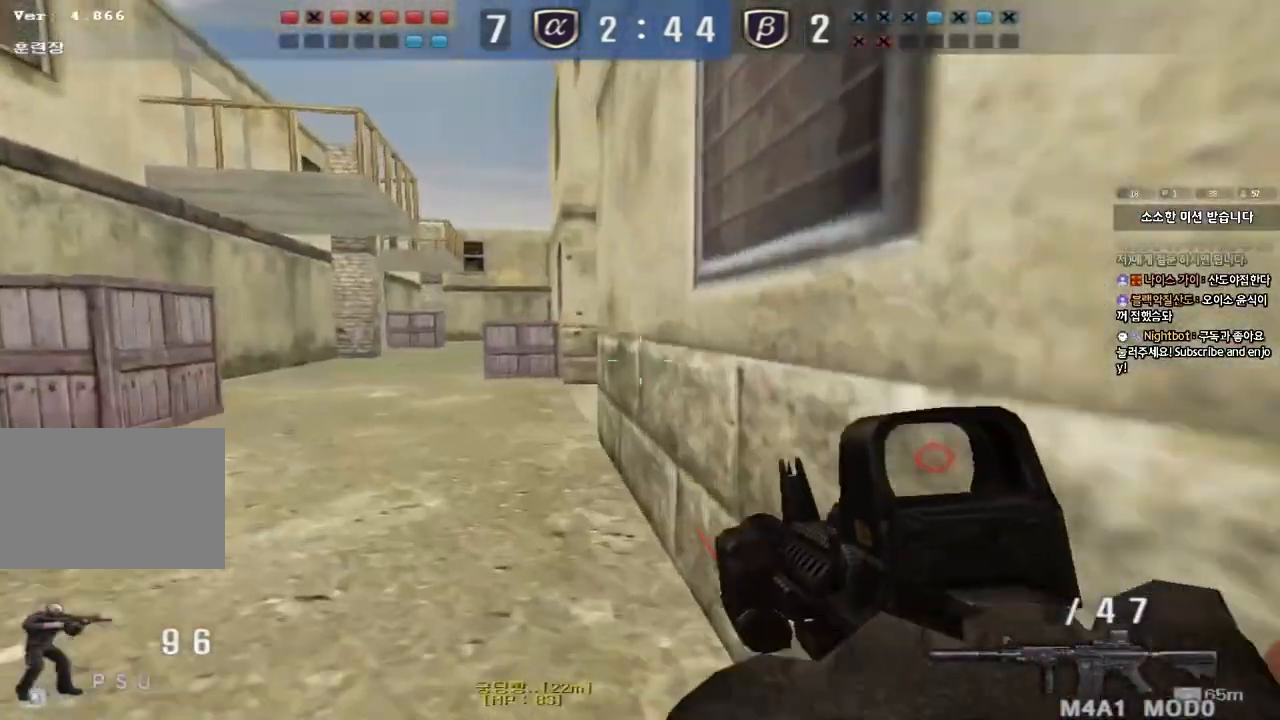
{"keys": ["a", "w"], "events": [[183, "ctrl", "down"], [183, "w", "up"], [200, "a", "up"], [283, "a", "down"], [283, "w", "down"], [317, "ctrl", "up"]]}
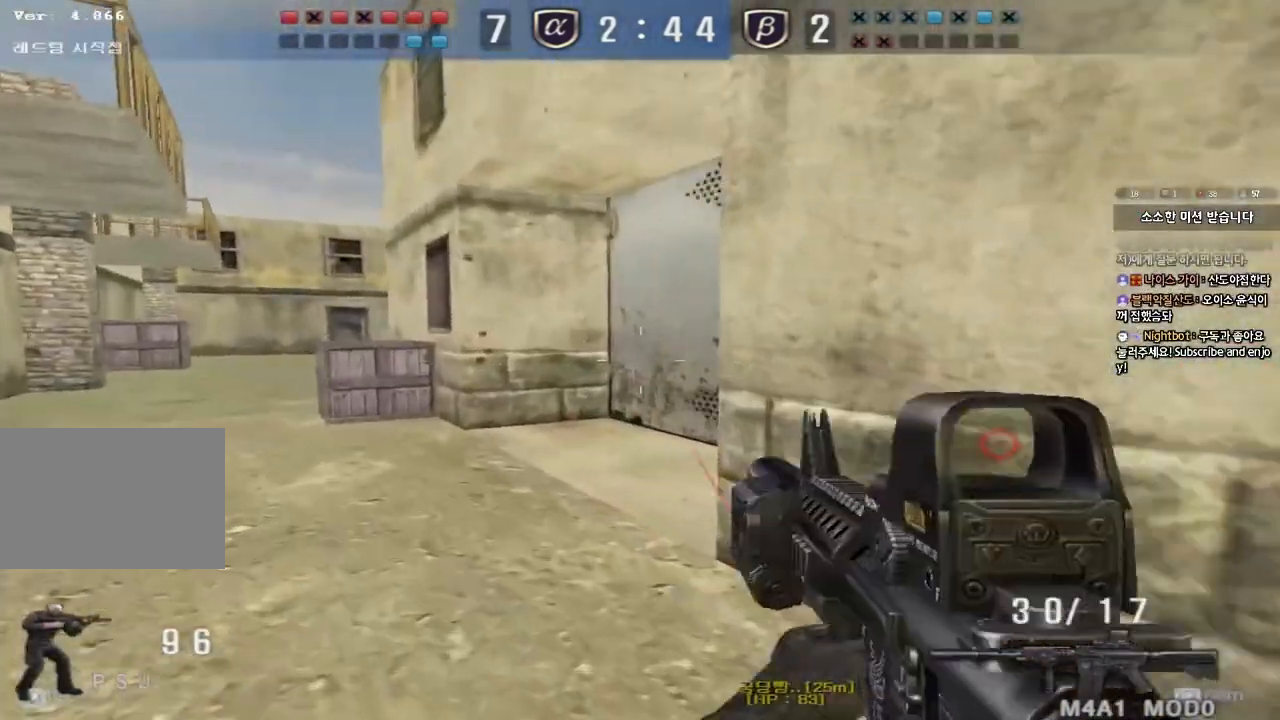
{"keys": ["a", "ctrl"], "events": [[83, "ctrl", "down"], [83, "w", "up"], [100, "a", "up"], [167, "ctrl", "up"], [183, "w", "down"], [200, "a", "down"], [500, "ctrl", "down"], [500, "w", "up"]]}
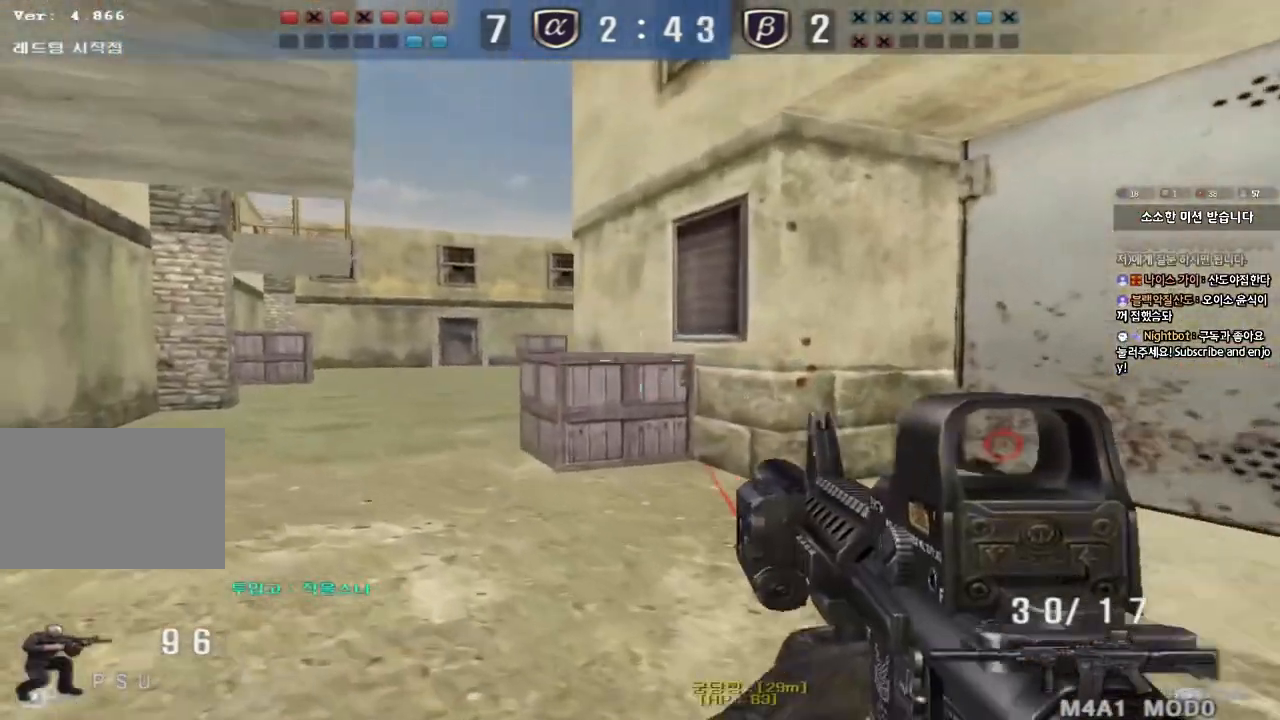
{"keys": ["ctrl"], "events": [[17, "a", "up"], [117, "ctrl", "up"], [117, "w", "down"], [133, "a", "down"], [383, "ctrl", "down"], [400, "w", "up"], [417, "a", "up"]]}
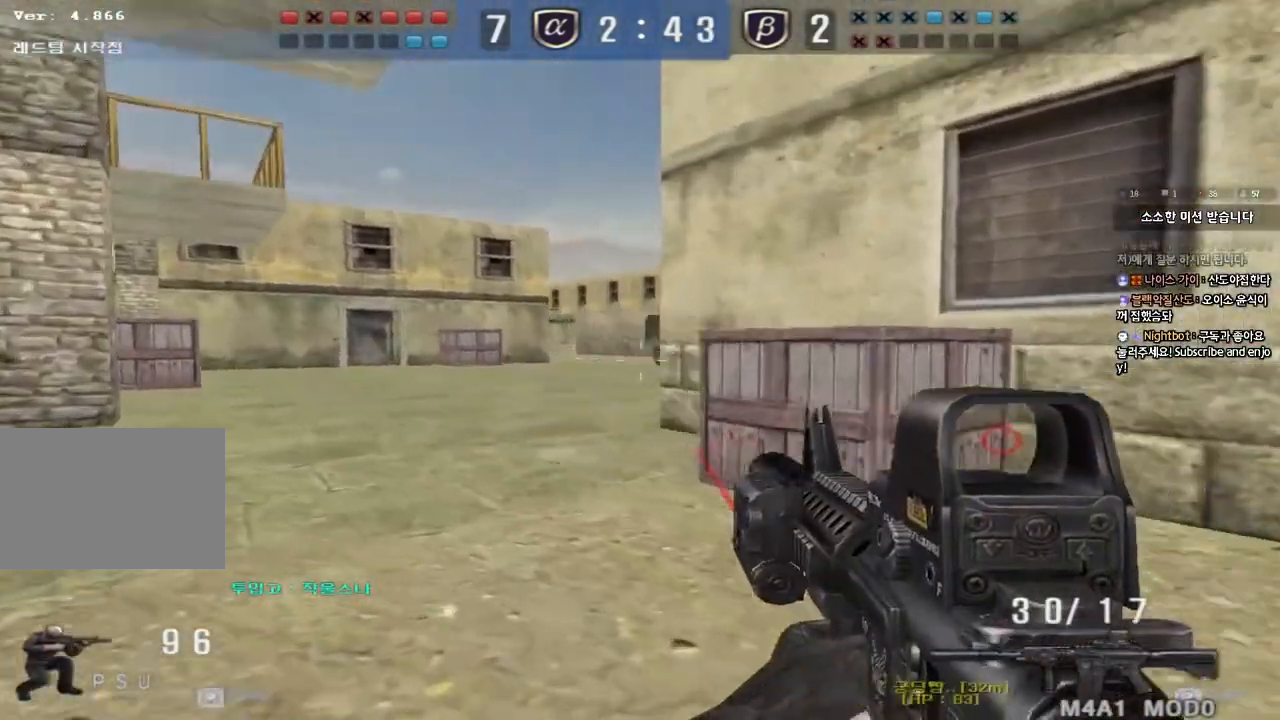
{"keys": ["a", "w"], "events": [[17, "a", "down"], [17, "ctrl", "up"], [17, "w", "down"], [300, "ctrl", "down"], [300, "w", "up"], [317, "a", "up"], [400, "ctrl", "up"], [417, "a", "down"], [417, "w", "down"]]}
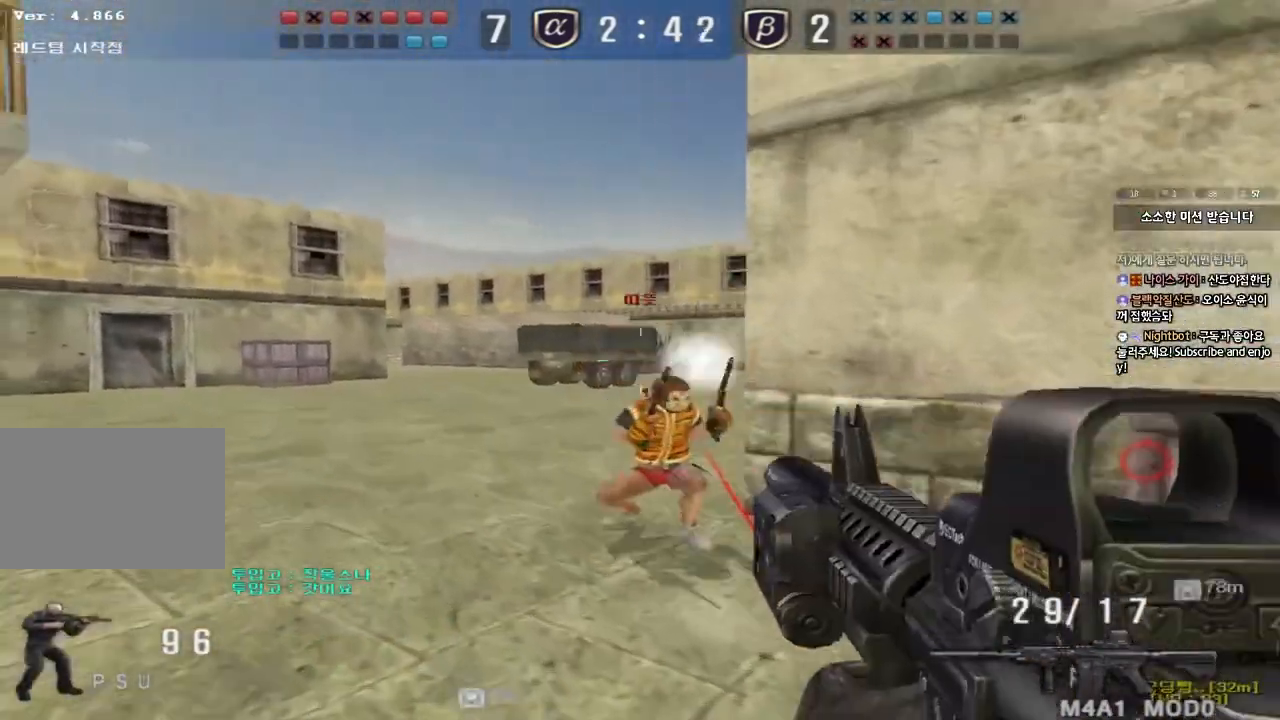
{"keys": ["w"], "events": [[17, "w", "up"], [33, "a", "up"], [33, "ctrl", "down"], [150, "d", "down"], [183, "w", "down"], [233, "ctrl", "up"], [467, "d", "up"]]}
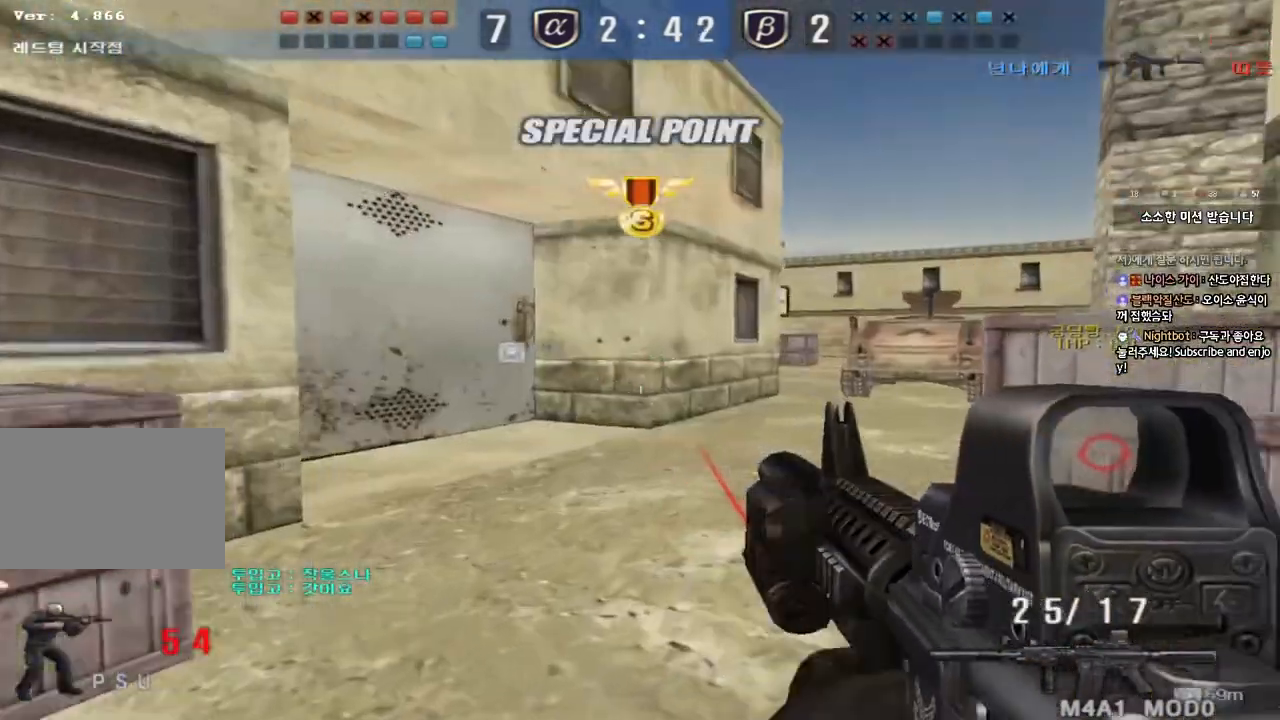
{"keys": ["a", "w"], "events": [[17, "a", "down"]]}
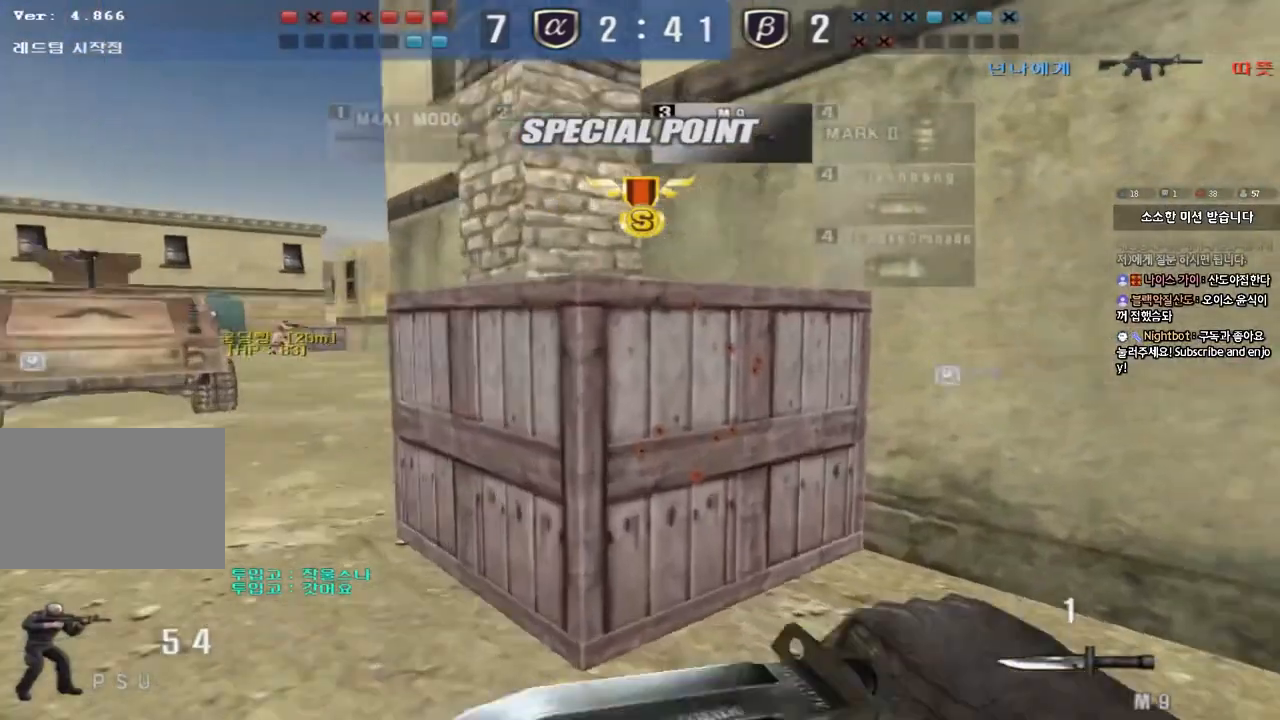
{"keys": ["a", "w"], "events": []}
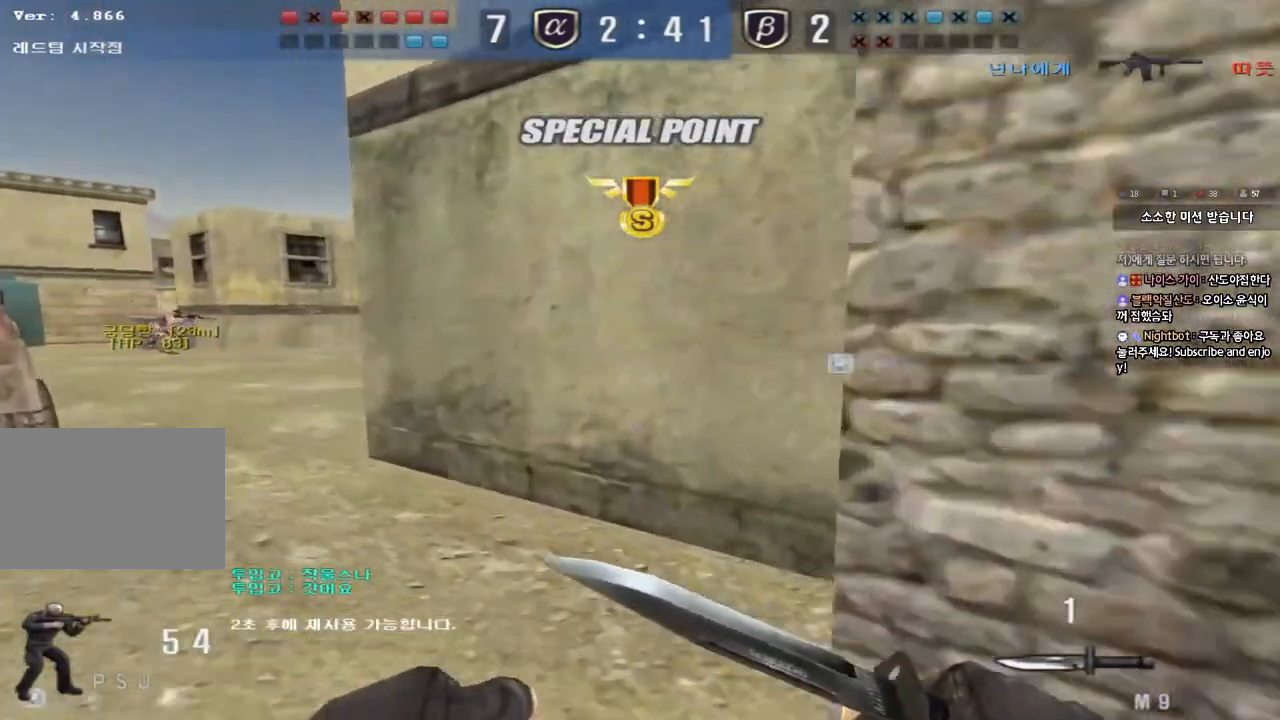
{"keys": ["a", "w"], "events": []}
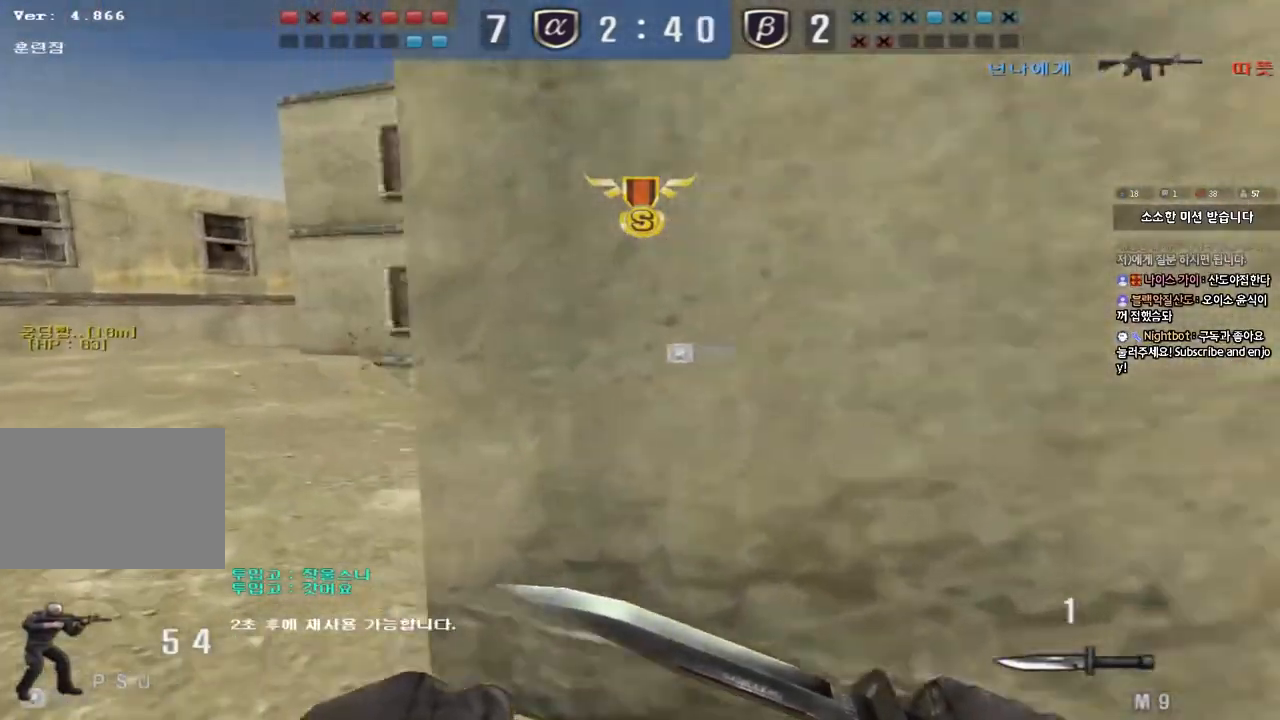
{"keys": ["d", "w"], "events": [[83, "a", "up"], [117, "d", "down"]]}
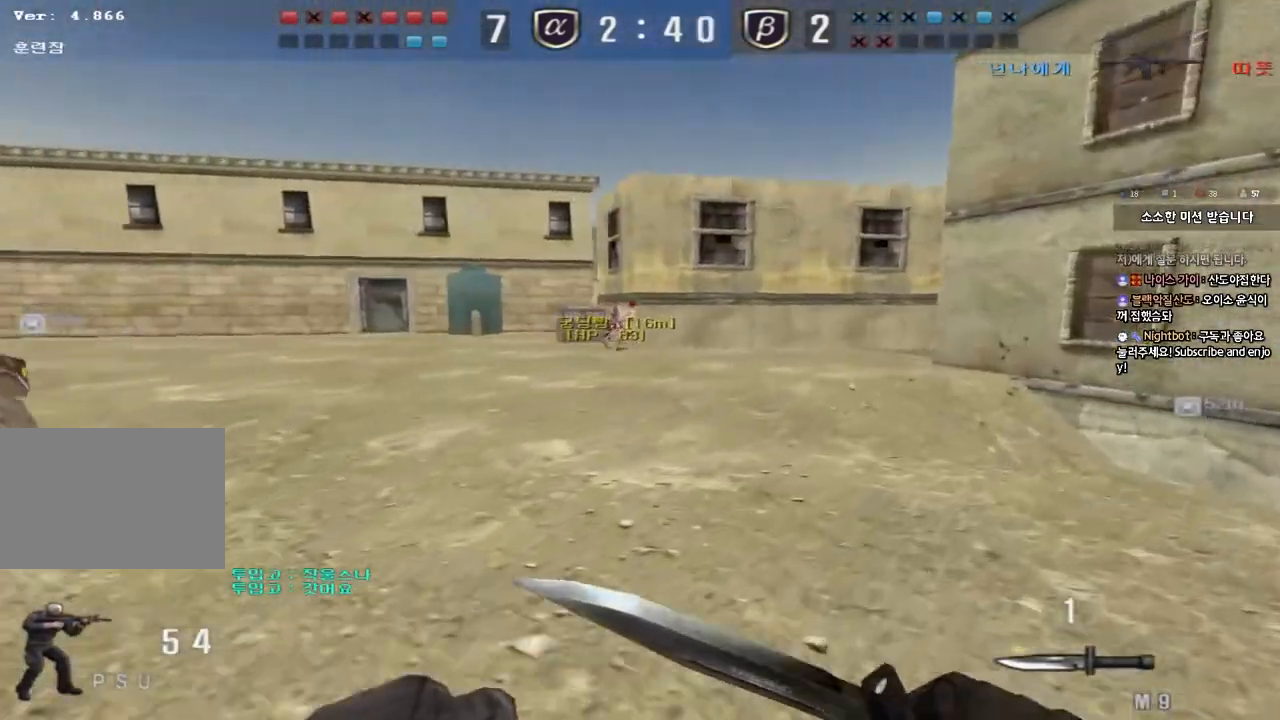
{"keys": ["d", "w"], "events": []}
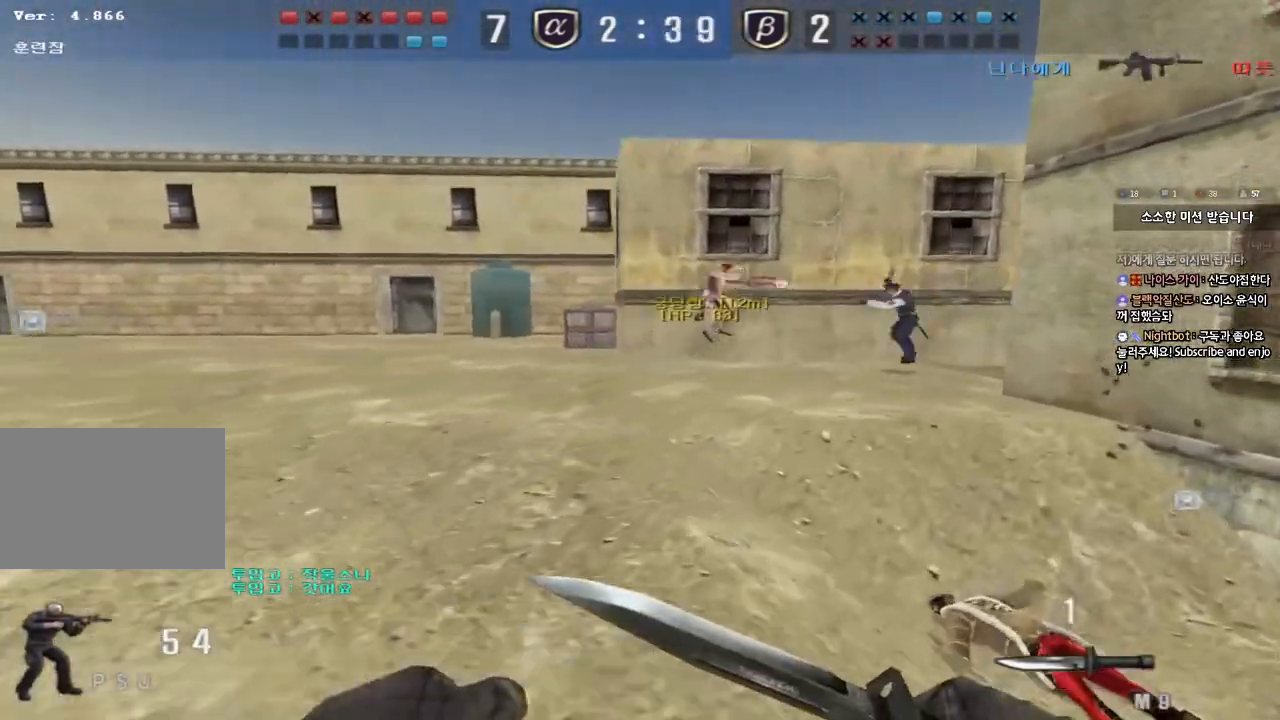
{"keys": ["ctrl", "space"], "events": [[33, "tab", "down"], [217, "tab", "up"], [383, "ctrl", "down"], [400, "d", "up"], [417, "w", "up"], [450, "space", "down"]]}
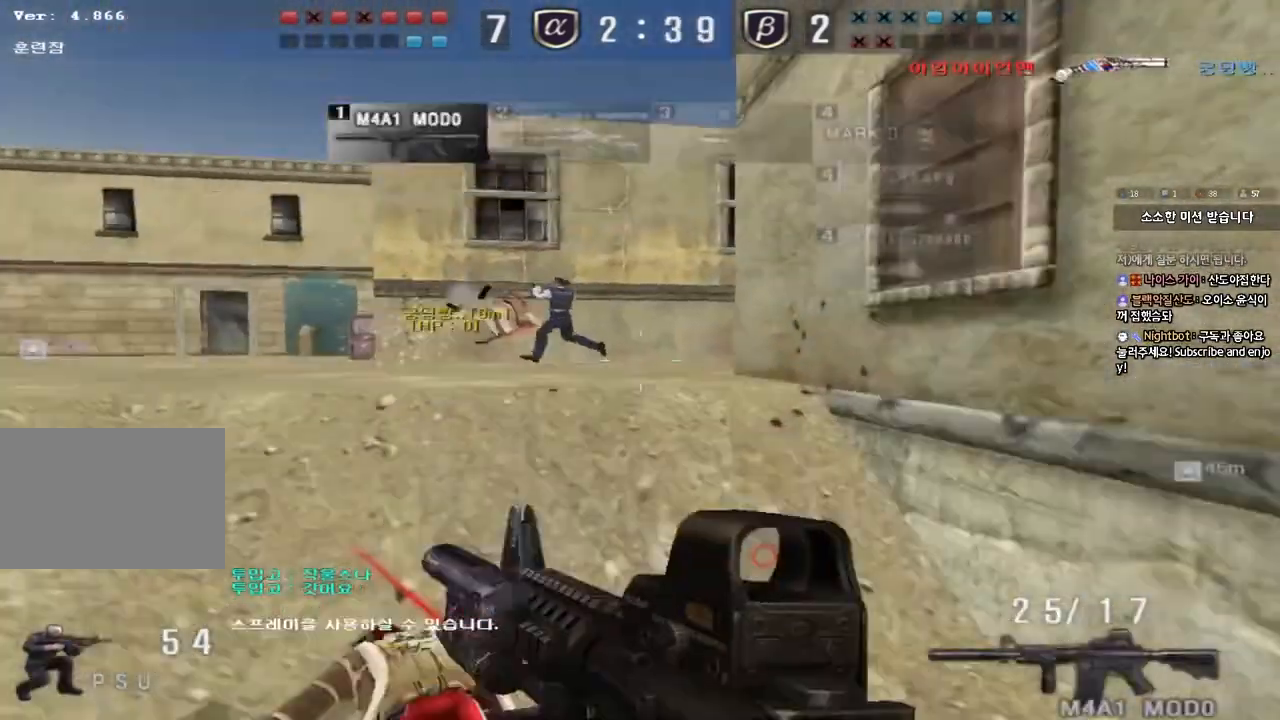
{"keys": ["a", "s"], "events": [[17, "a", "down"], [17, "s", "down"], [17, "space", "up"], [50, "ctrl", "up"], [150, "ctrl", "down"], [317, "ctrl", "up"]]}
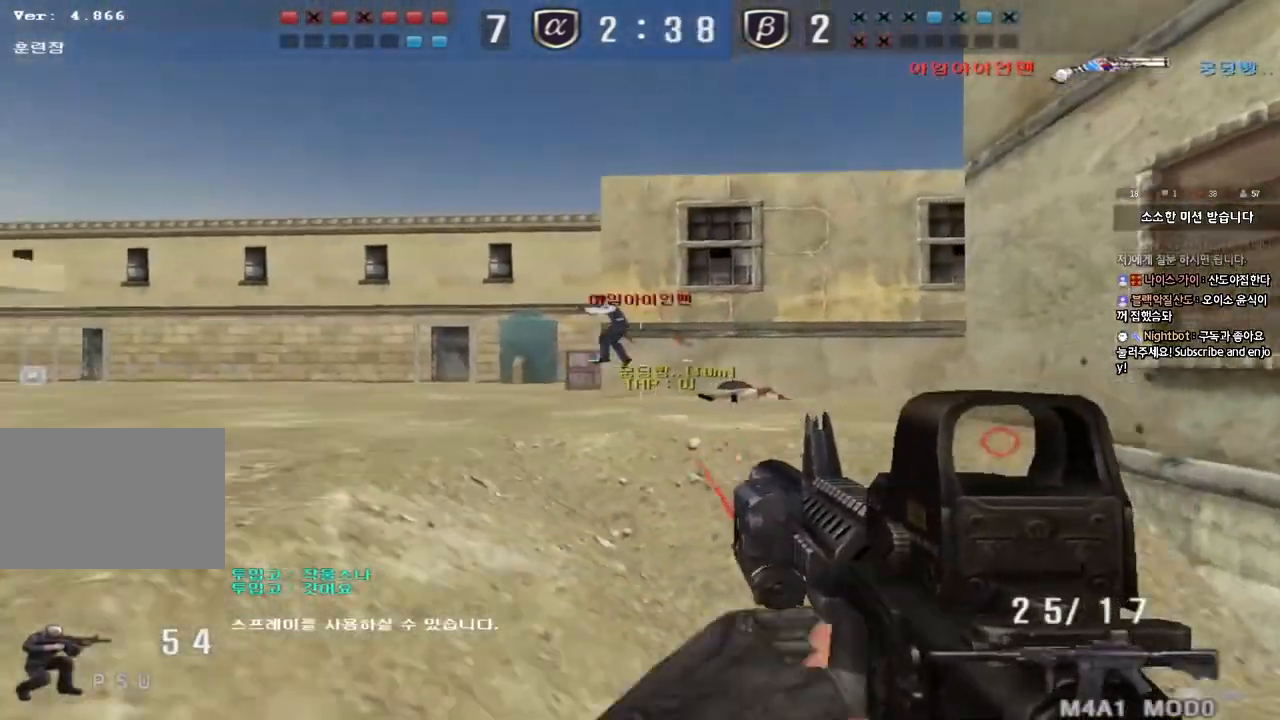
{"keys": ["a", "w"], "events": [[117, "s", "up"], [133, "a", "up"], [133, "ctrl", "down"], [367, "w", "down"], [383, "a", "down"], [417, "ctrl", "up"]]}
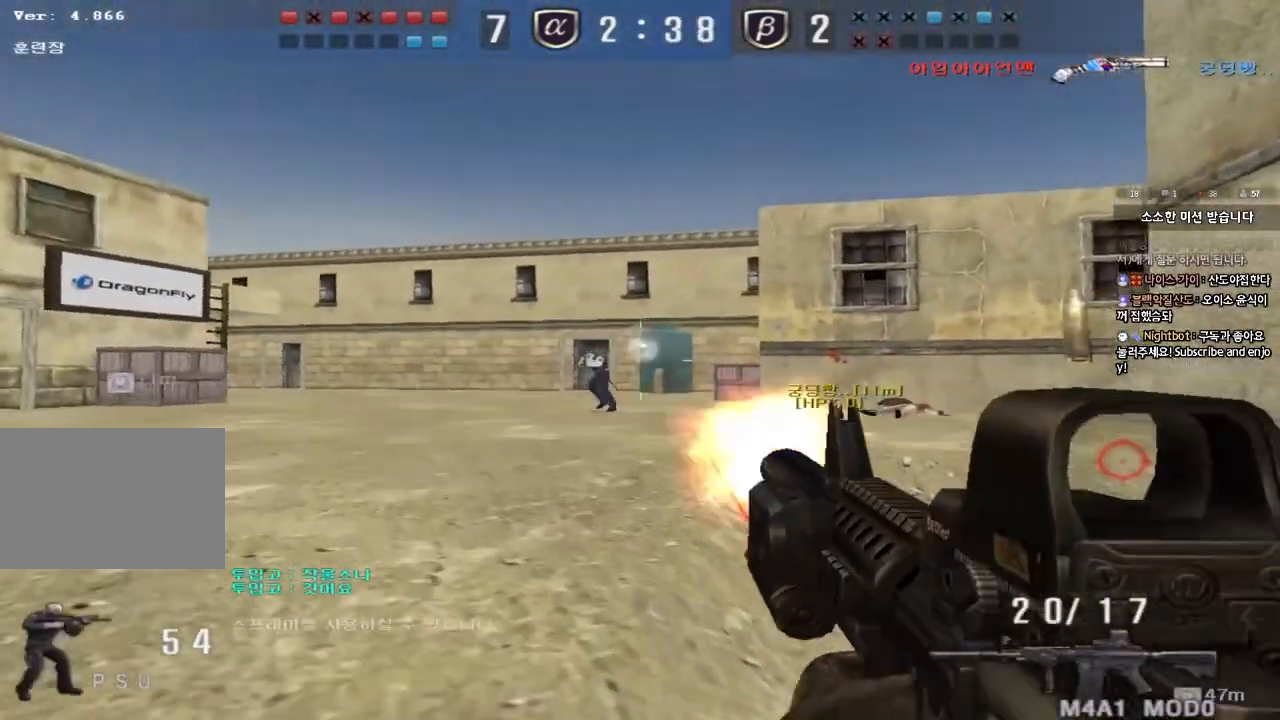
{"keys": ["d", "w"], "events": [[367, "a", "up"], [417, "d", "down"]]}
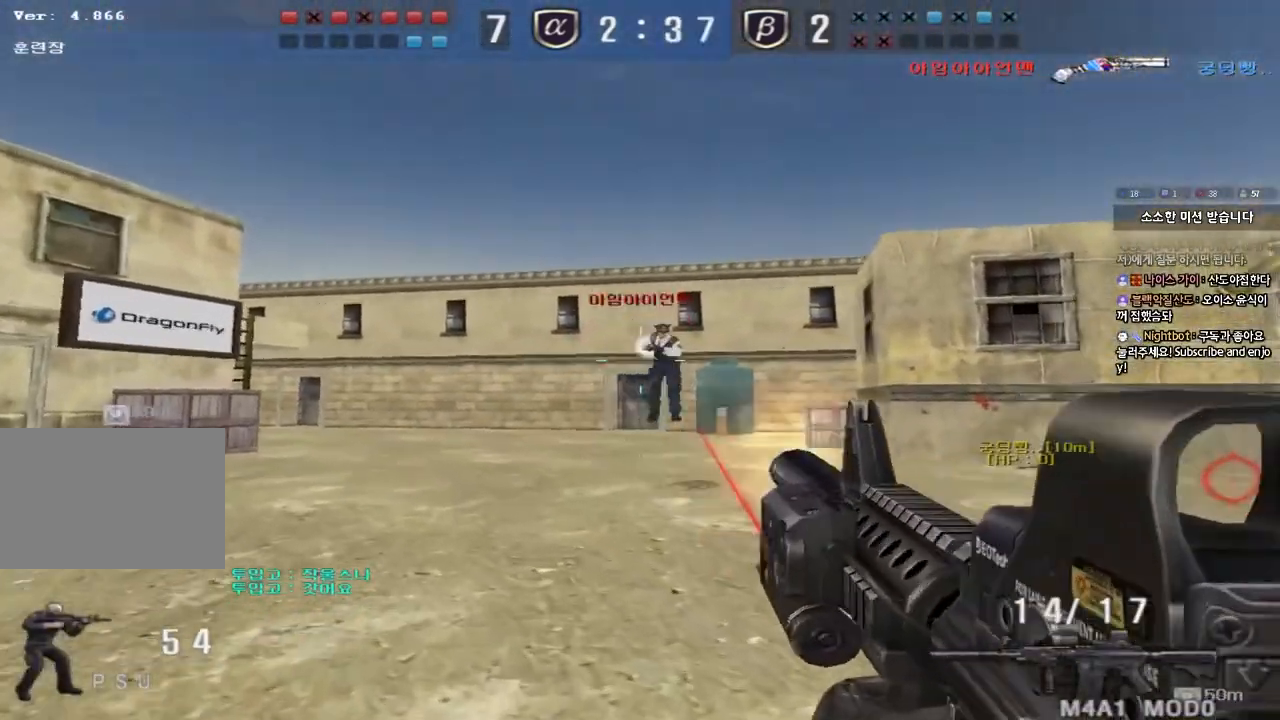
{"keys": ["ctrl", "space"], "events": [[350, "ctrl", "down"], [367, "d", "up"], [383, "space", "down"], [383, "w", "up"]]}
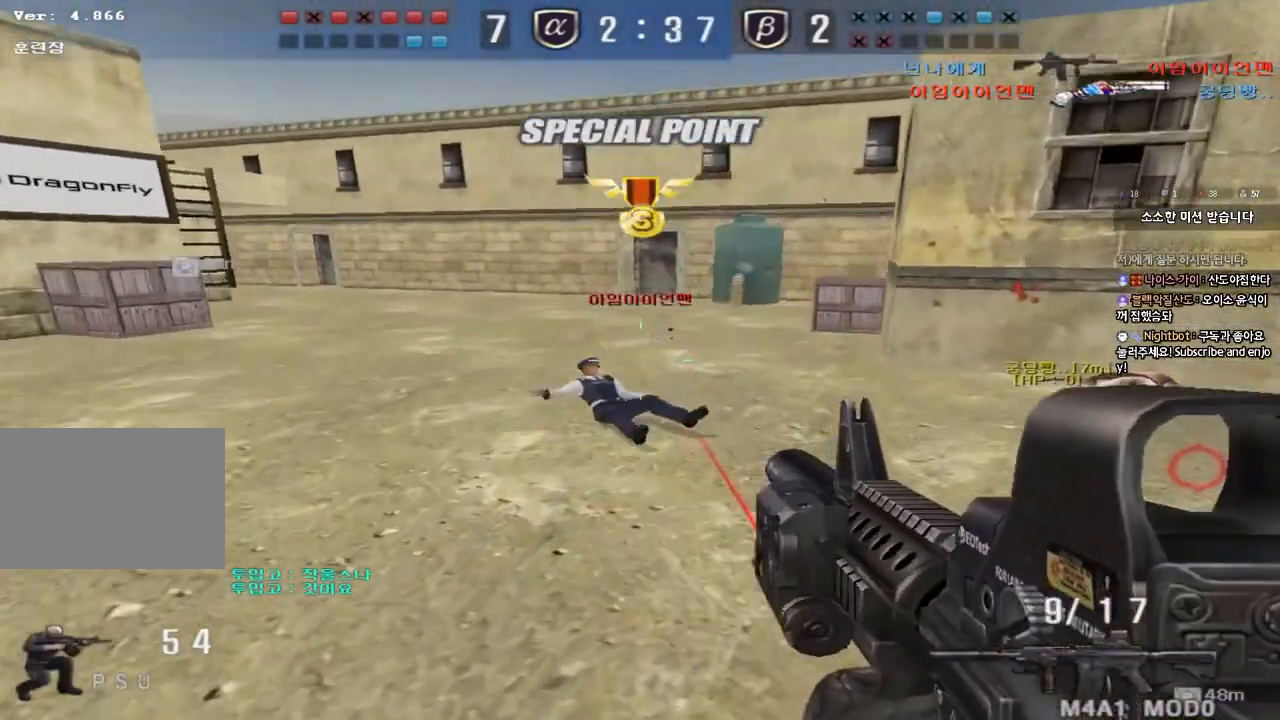
{"keys": ["a", "w"], "events": [[17, "space", "up"], [50, "ctrl", "up"], [67, "a", "down"], [83, "w", "down"]]}
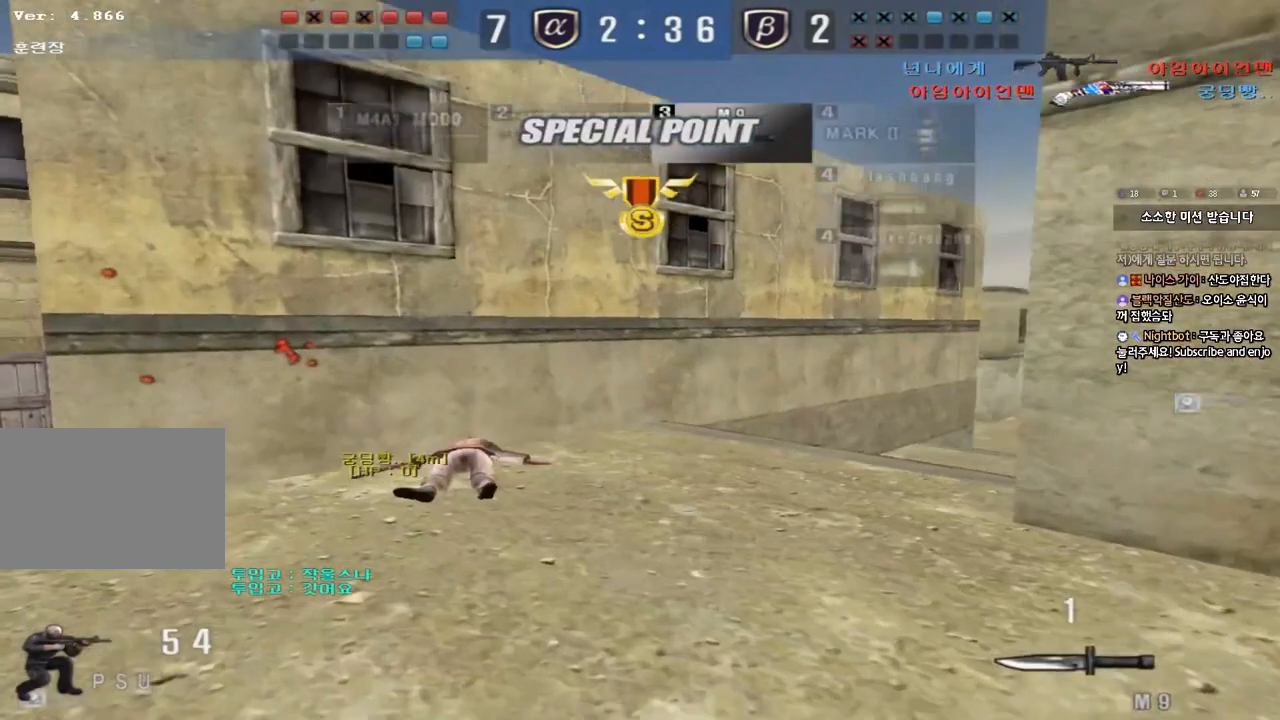
{"keys": ["a", "w"], "events": []}
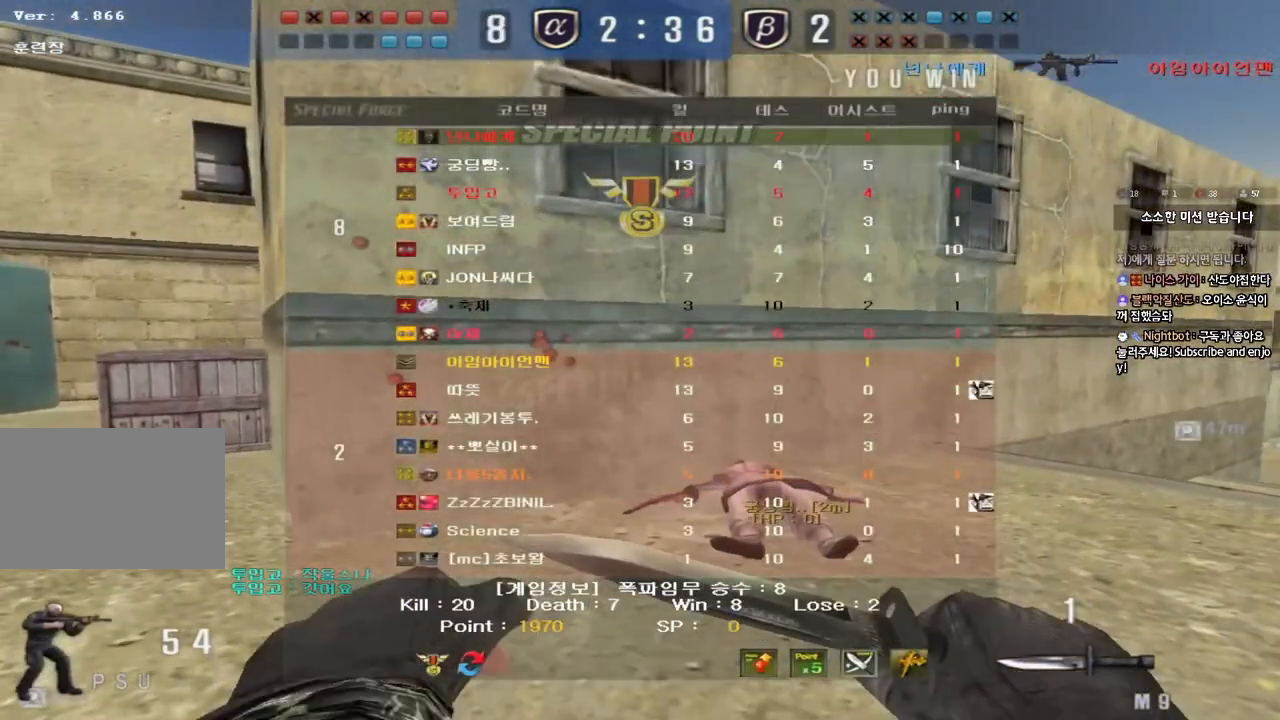
{"keys": [], "events": [[100, "w", "up"], [117, "a", "up"]]}